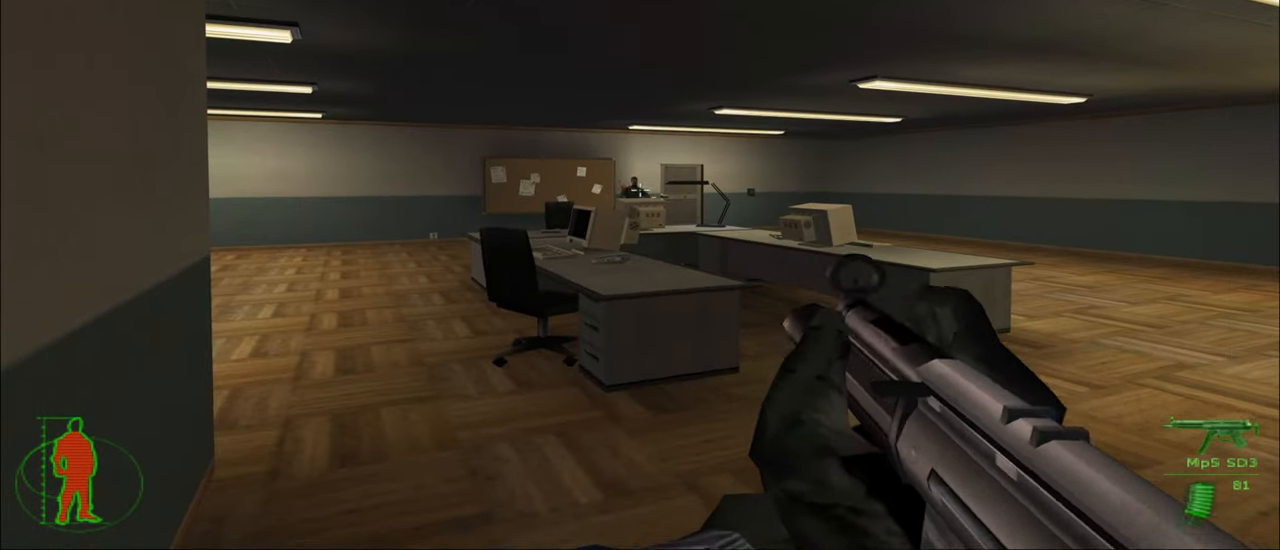
Gameplay with keyboard and mouse; each line is a JSON object with the keys and mouse buttons held at the frame after it. "events" lists presses ("down") and releases ("up") of "1", "2", "3", "4", "5", "a", "alt", "c", "caps_lock", "ctrl", "d", "e", "f", "g", "q", "r", "s", "shift", "space", "t", "tab", "v", "w", "x", "z", "mouse_left", "mouse_wheel" and "mouse_right" between this image and that frame as [ms after this image, input, new state], when the widget could be followed in between. "mouse_left", "mouse_wheel", "mouse_right" = the "left", "wheel", "right" buttons of the "mouse" list. No other keys are recorded. "wheel" means that the mouse wheel is clicked or scrolled. "mouse_move" is the direction in which the mouse moves at that frame (one of eight, or "still"), when it could be read.
{"keys": [], "mouse": [], "mouse_move": "right", "events": []}
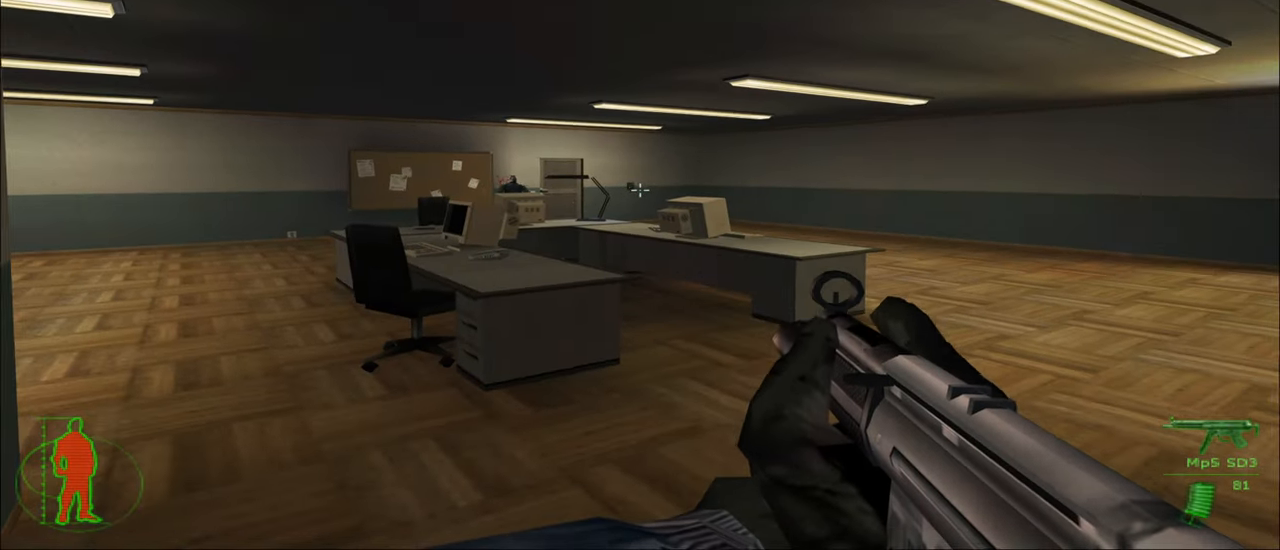
{"keys": ["r", "w"], "mouse": [], "mouse_move": "still", "events": [[67, "w", "down"], [434, "r", "down"]]}
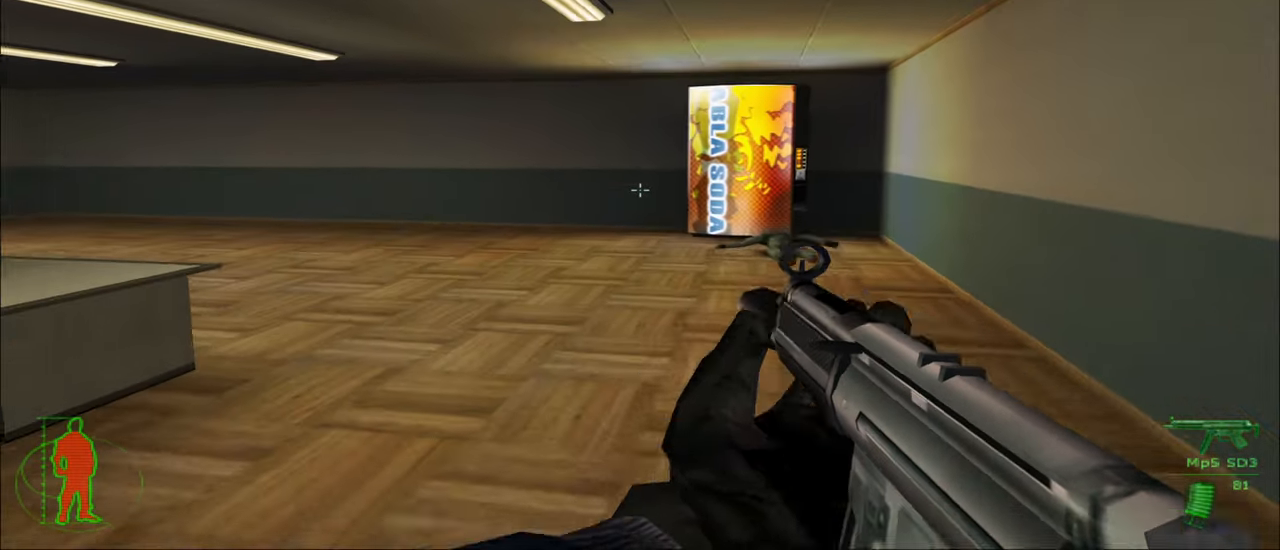
{"keys": ["w"], "mouse": [], "mouse_move": "still", "events": [[67, "r", "up"]]}
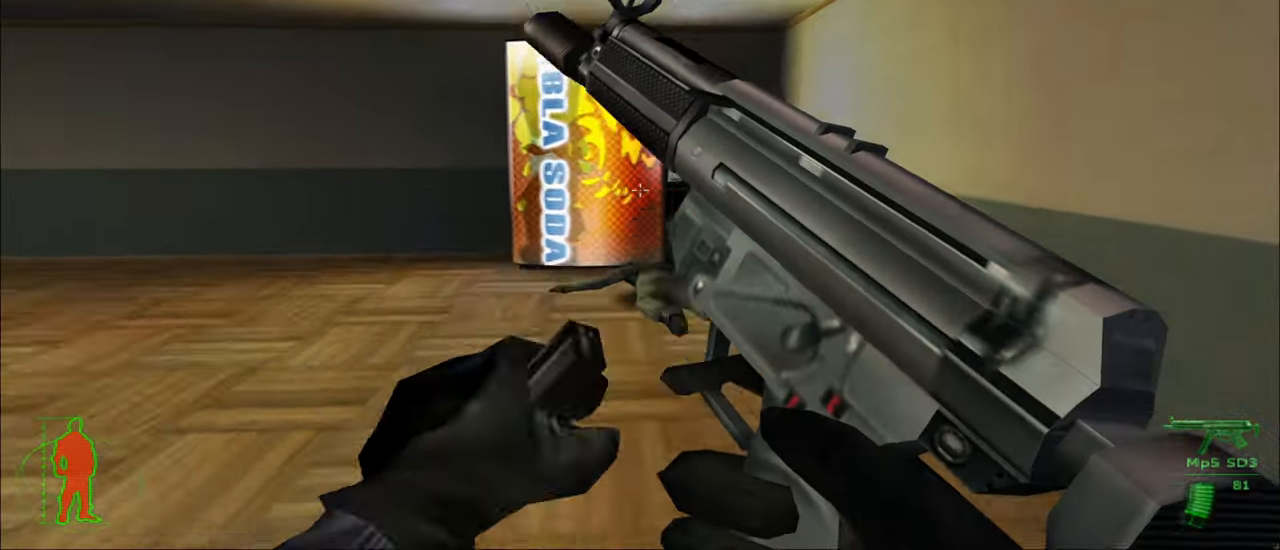
{"keys": ["w"], "mouse": [], "mouse_move": "still", "events": []}
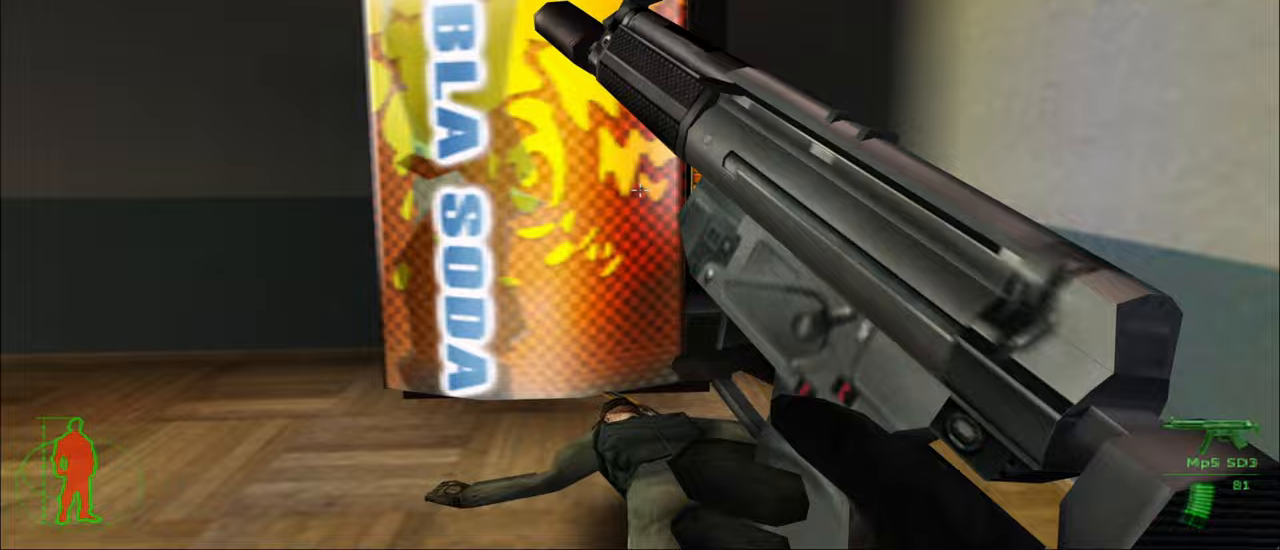
{"keys": ["w"], "mouse": [], "mouse_move": "left", "events": []}
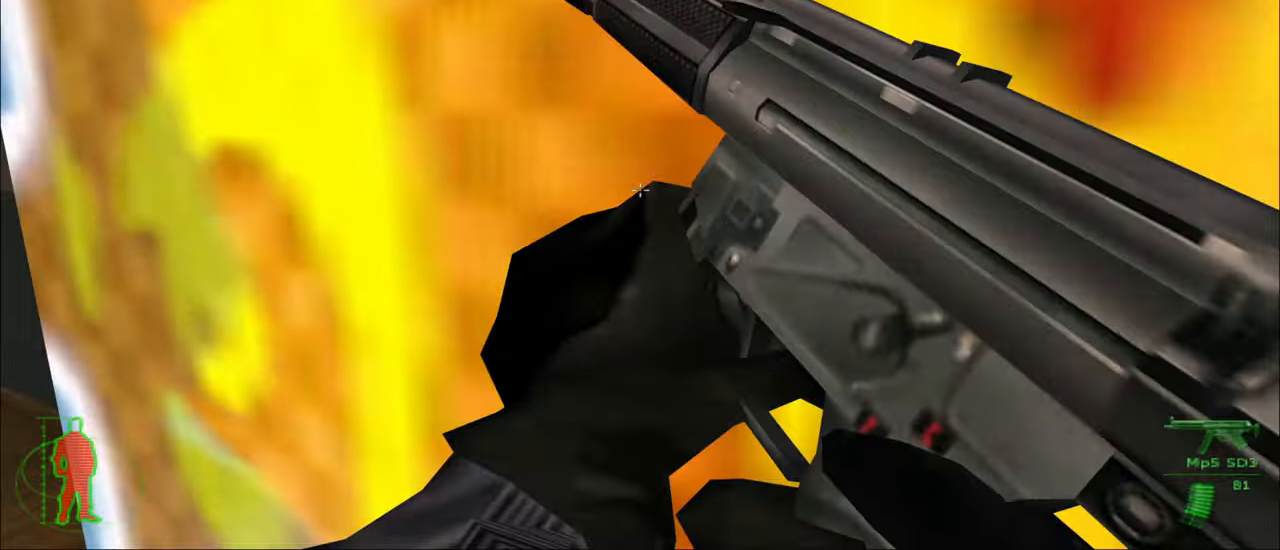
{"keys": ["w"], "mouse": [], "mouse_move": "still", "events": []}
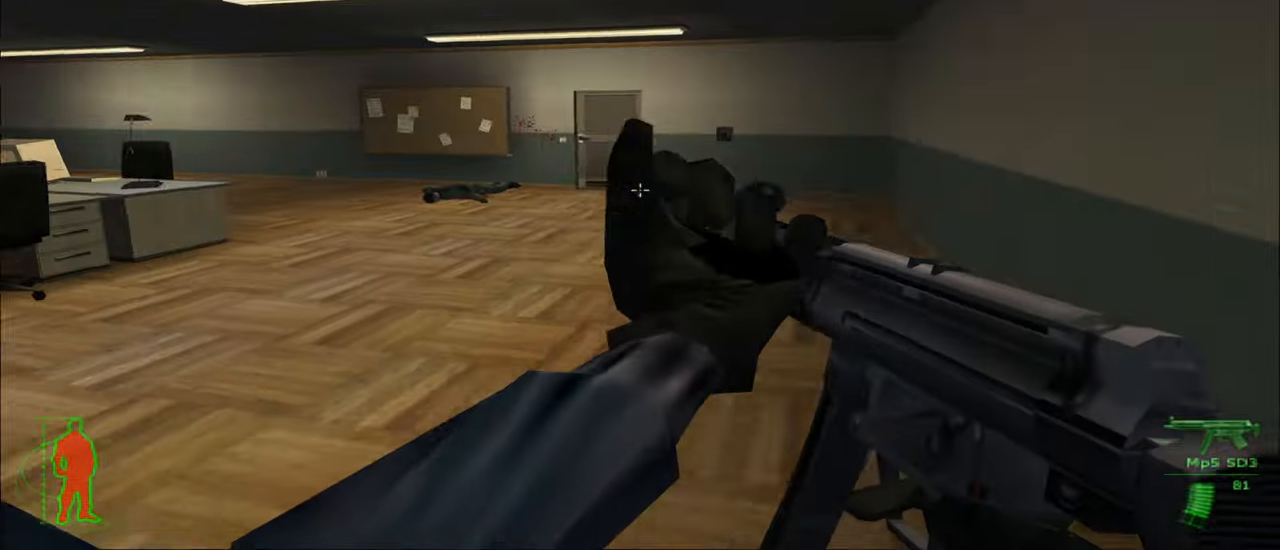
{"keys": ["w"], "mouse": [], "mouse_move": "still", "events": []}
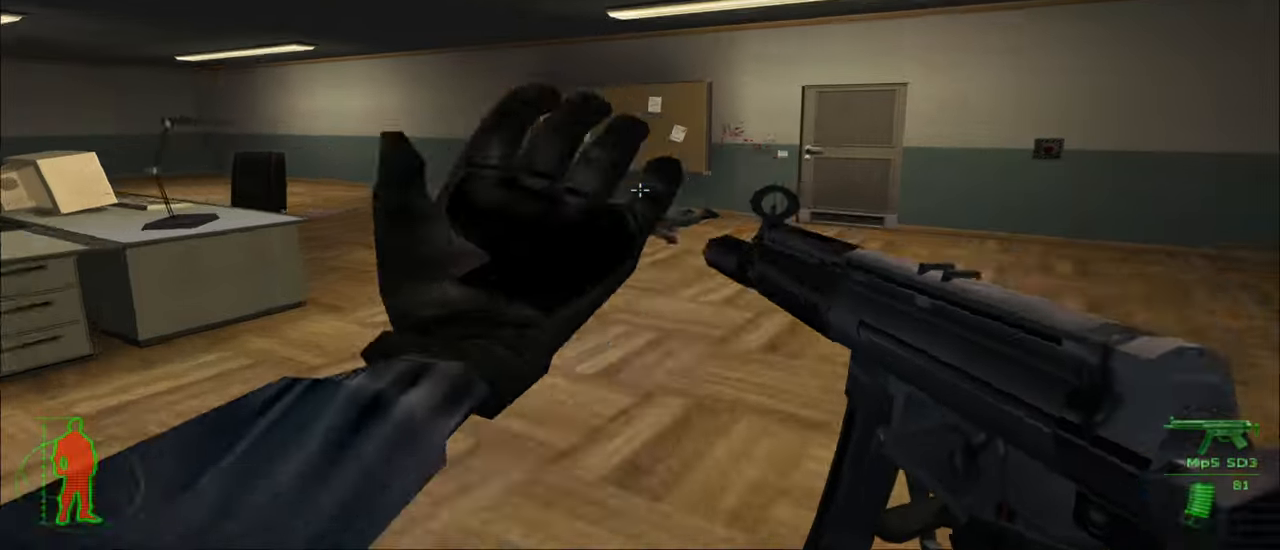
{"keys": ["a", "w"], "mouse": [], "mouse_move": "still", "events": [[67, "a", "down"]]}
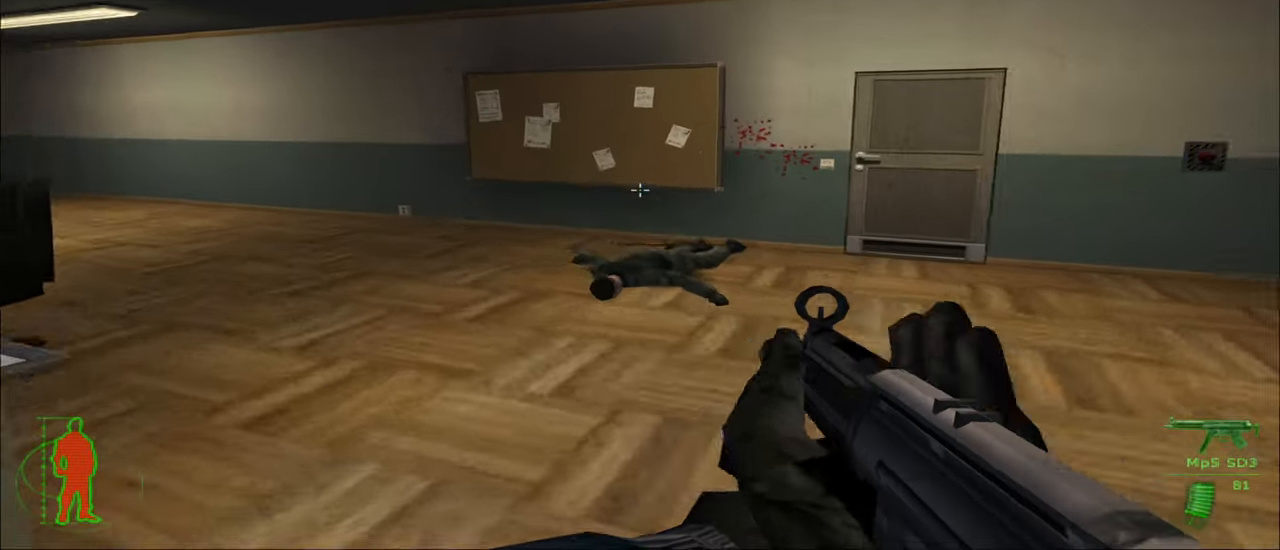
{"keys": ["w"], "mouse": [], "mouse_move": "right", "events": [[100, "a", "up"]]}
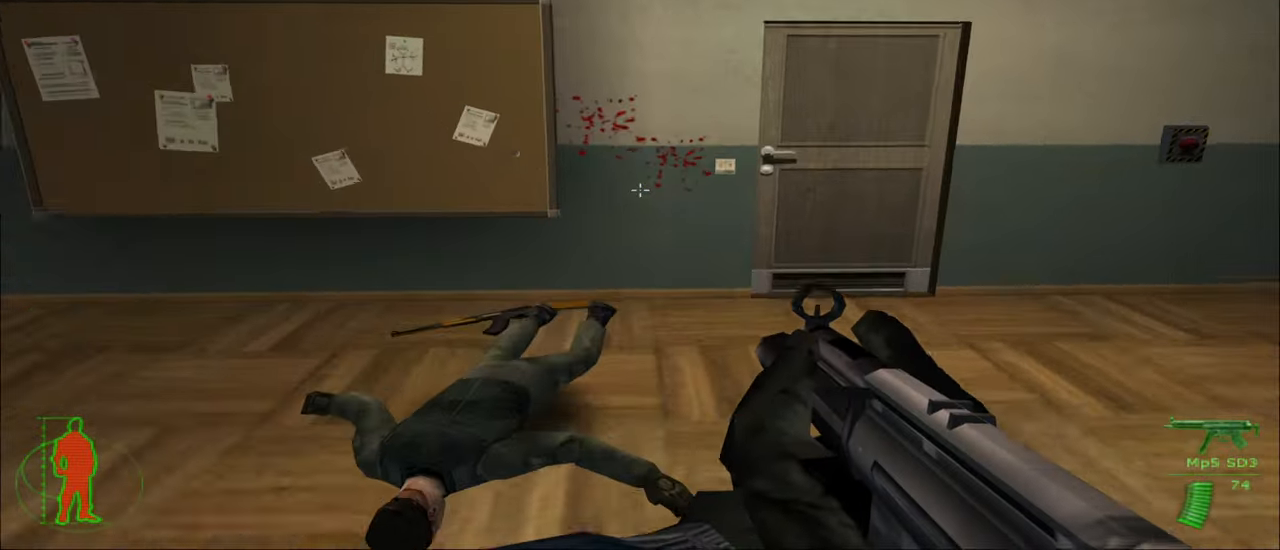
{"keys": ["w"], "mouse": [], "mouse_move": "right", "events": []}
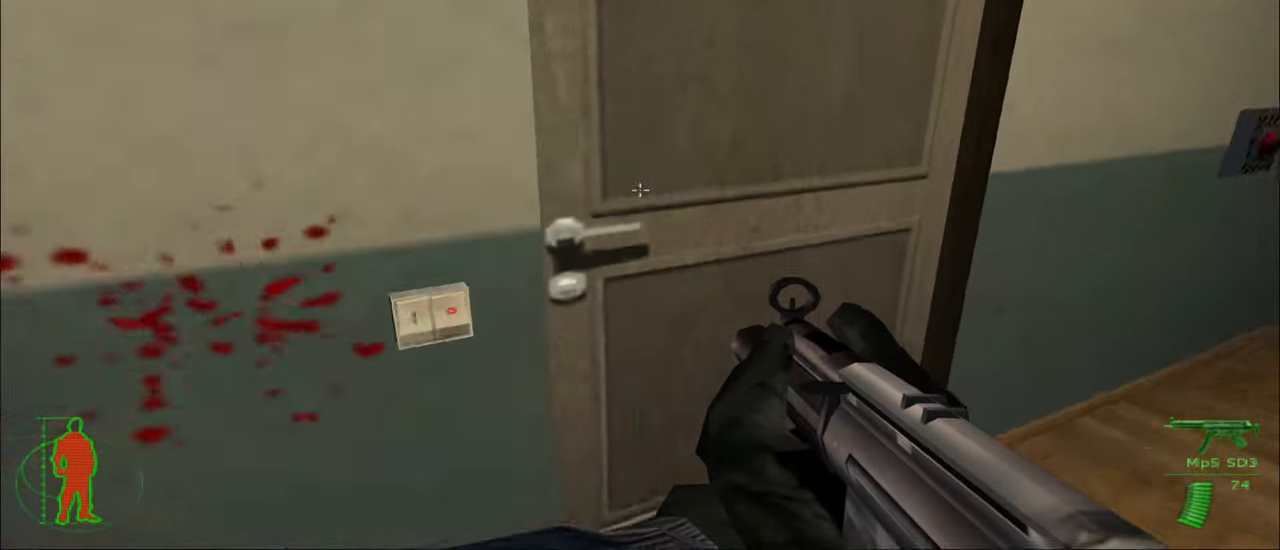
{"keys": [], "mouse": [], "mouse_move": "still", "events": [[67, "w", "up"], [200, "e", "down"], [300, "e", "up"]]}
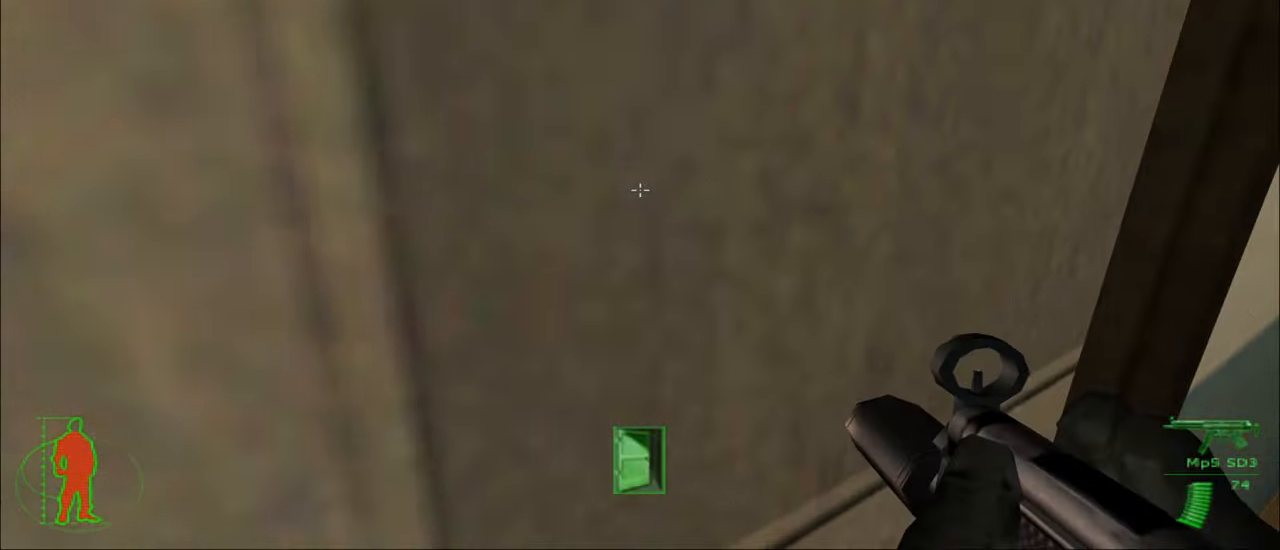
{"keys": ["w"], "mouse": [], "mouse_move": "left", "events": [[500, "w", "down"]]}
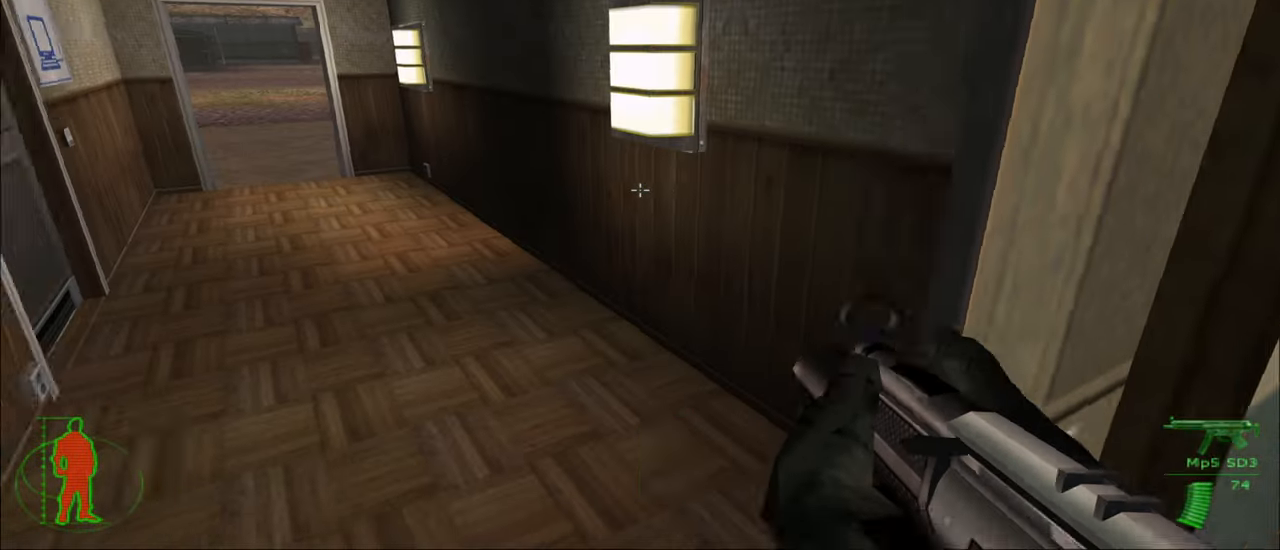
{"keys": ["w"], "mouse": [], "mouse_move": "left", "events": []}
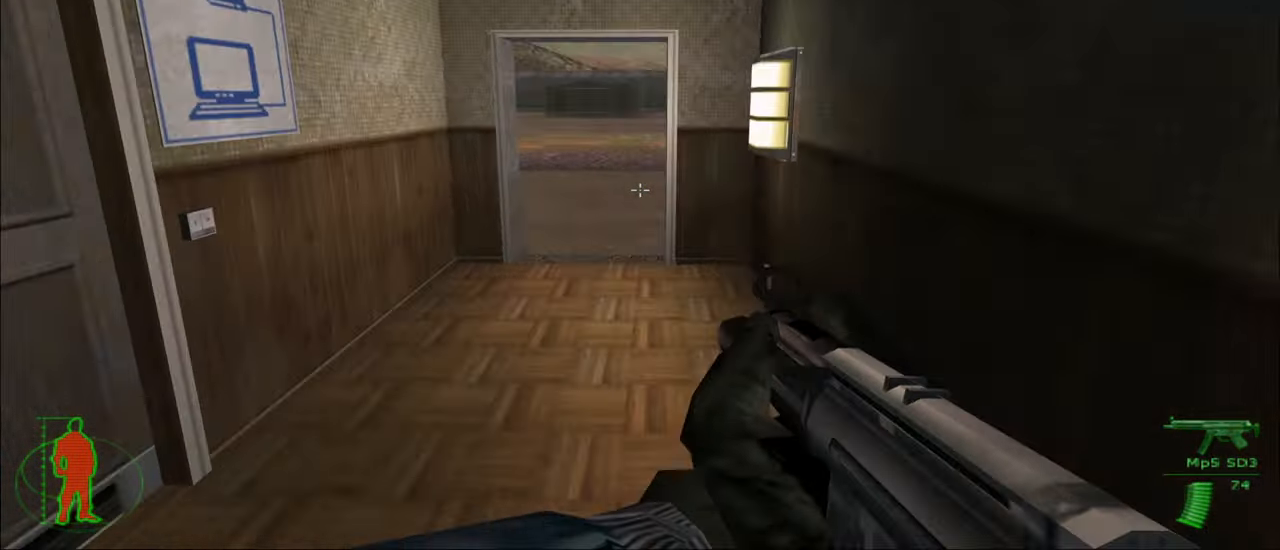
{"keys": [], "mouse": [], "mouse_move": "still", "events": [[233, "w", "up"]]}
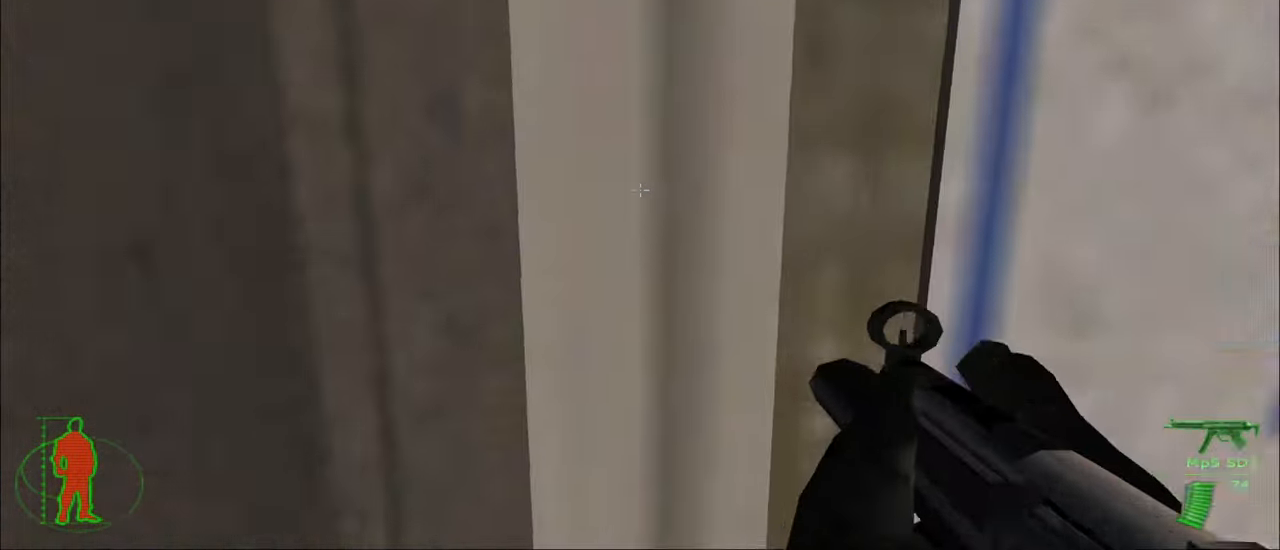
{"keys": [], "mouse": [], "mouse_move": "still", "events": [[167, "e", "down"], [267, "e", "up"]]}
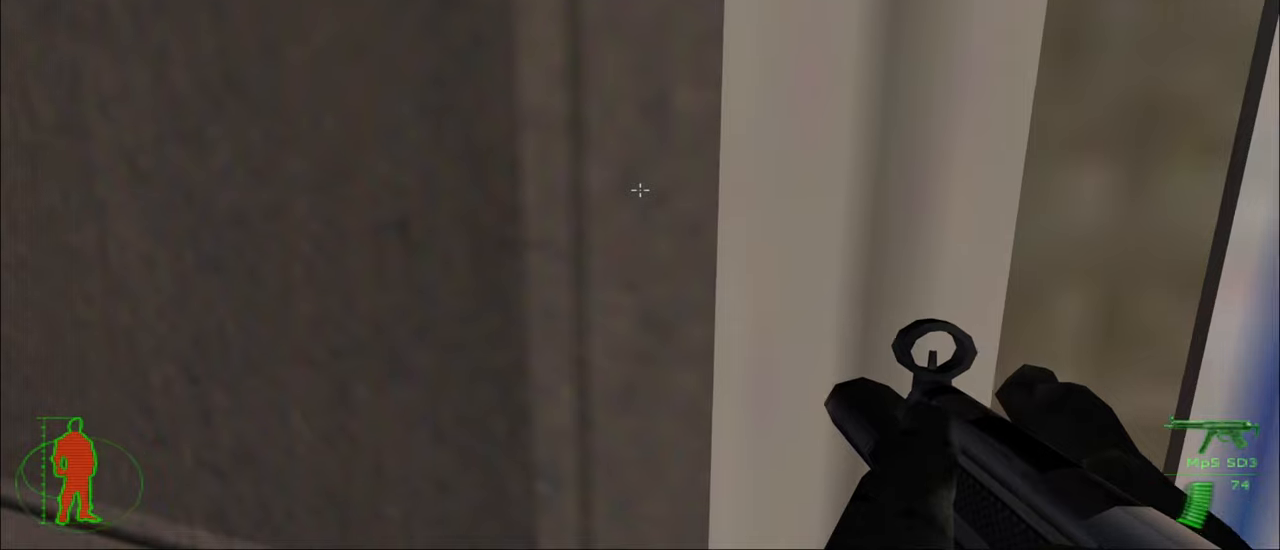
{"keys": [], "mouse": [], "mouse_move": "still", "events": [[133, "a", "down"], [233, "e", "down"], [266, "a", "up"], [333, "e", "up"]]}
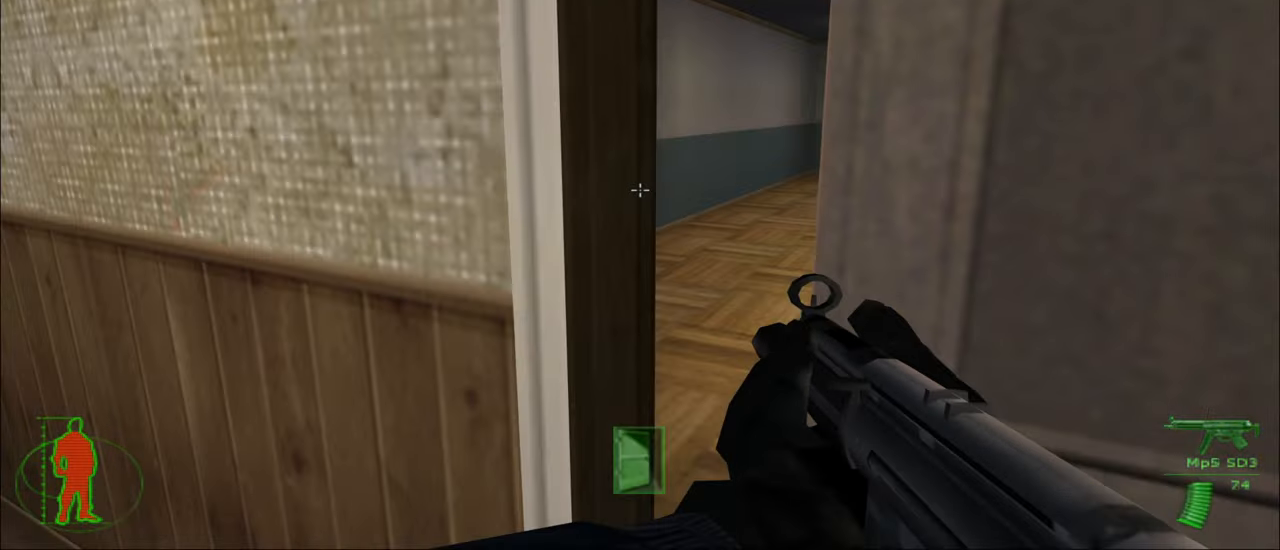
{"keys": ["w"], "mouse": [], "mouse_move": "right", "events": [[366, "w", "down"]]}
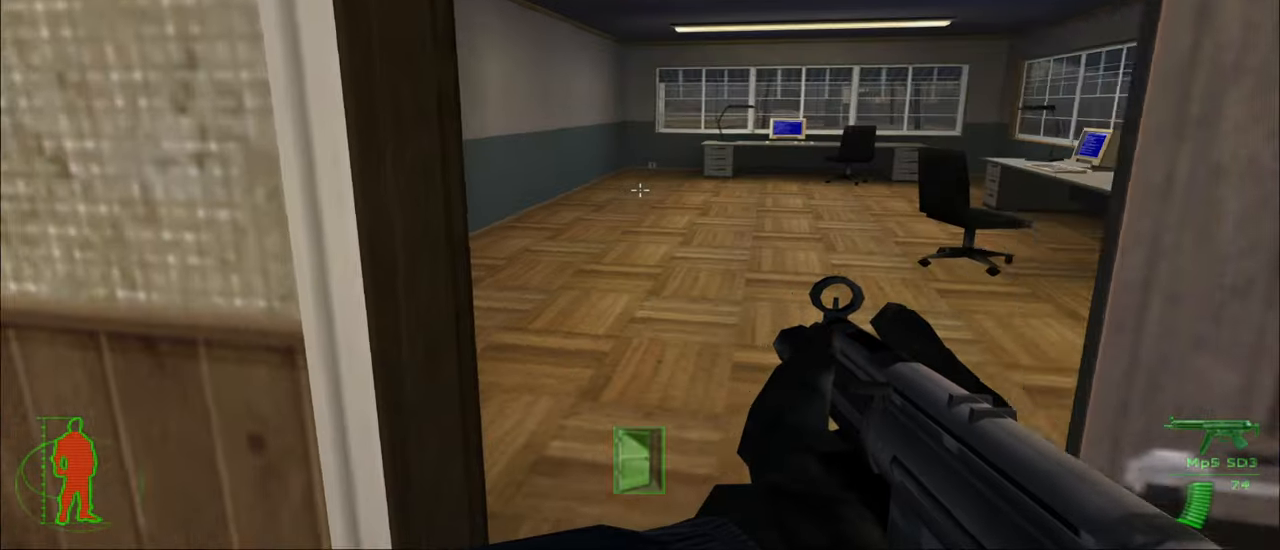
{"keys": ["w"], "mouse": [], "mouse_move": "still", "events": []}
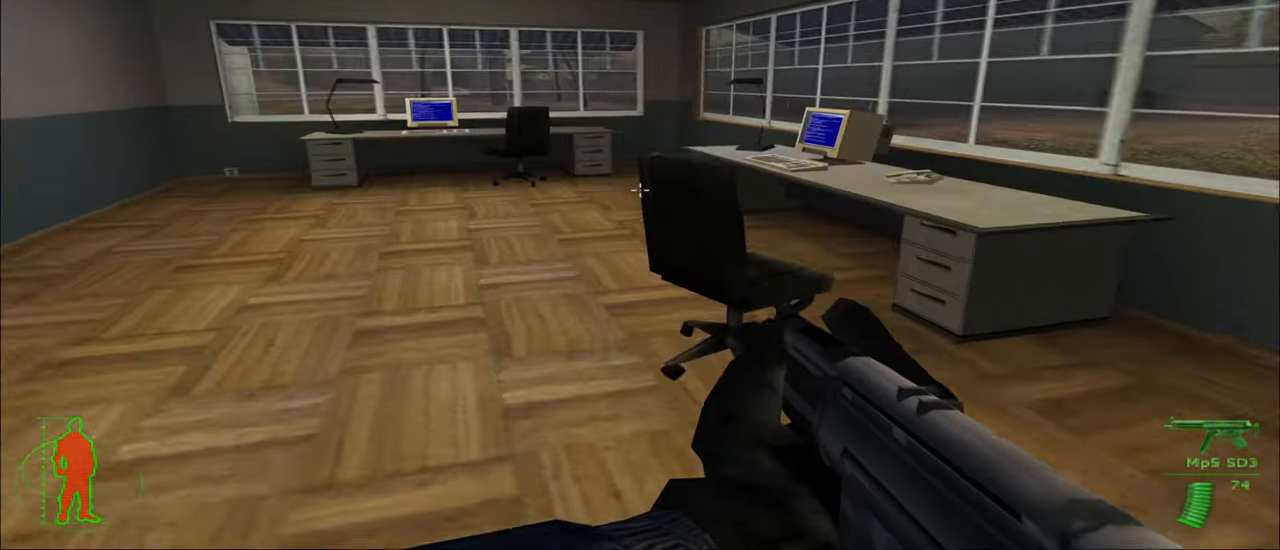
{"keys": ["a", "w"], "mouse": [], "mouse_move": "right", "events": [[33, "a", "down"]]}
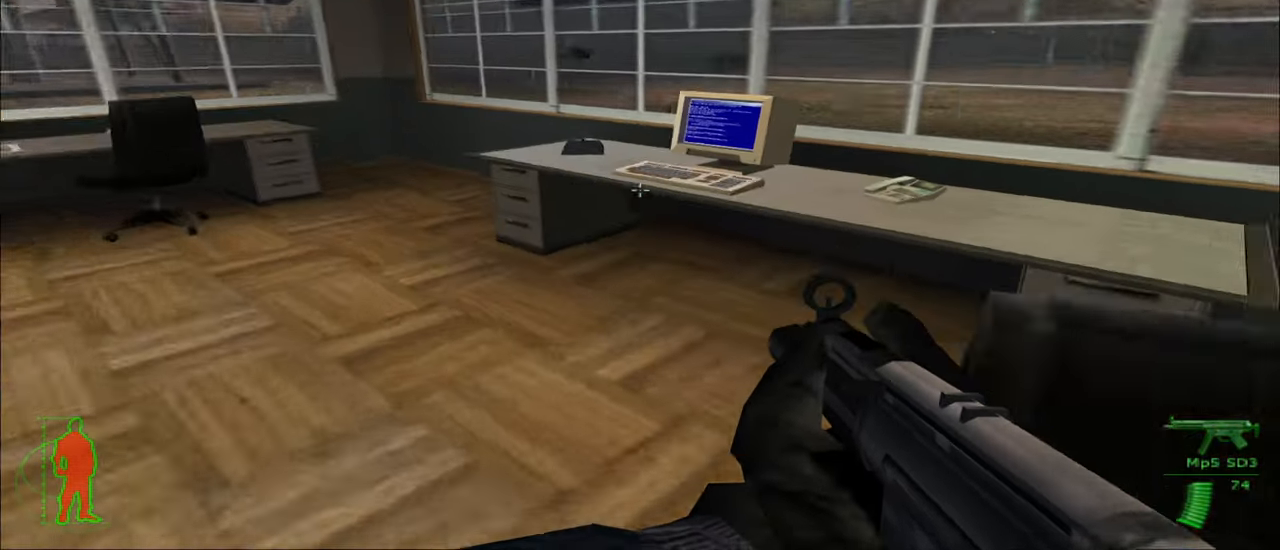
{"keys": [], "mouse": [], "mouse_move": "still", "events": [[233, "a", "up"], [466, "w", "up"]]}
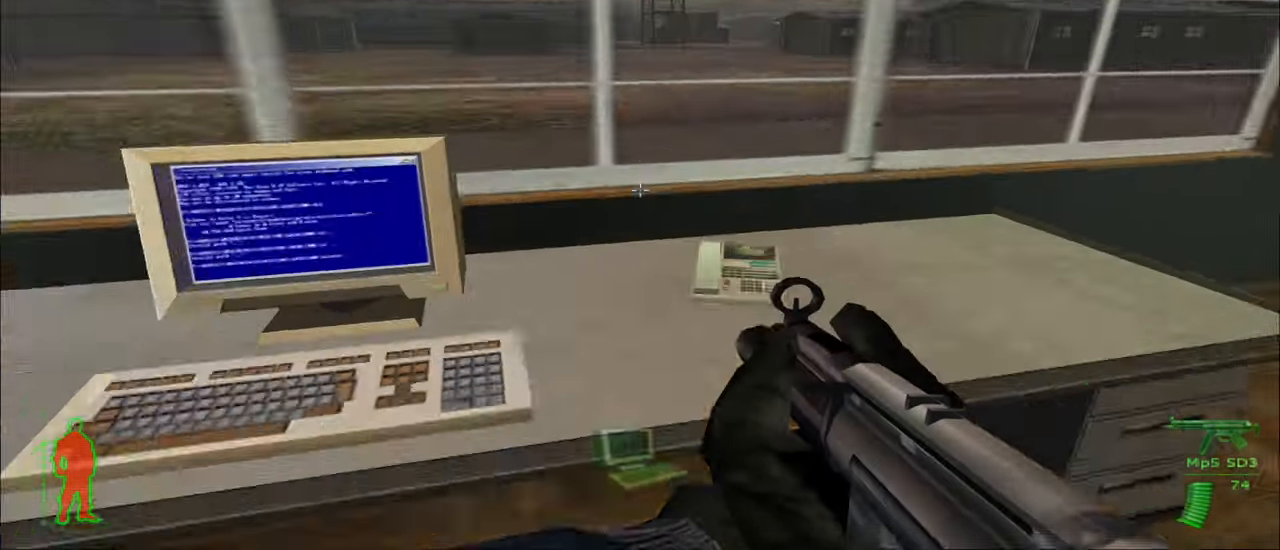
{"keys": ["e"], "mouse": [], "mouse_move": "still", "events": [[33, "e", "down"]]}
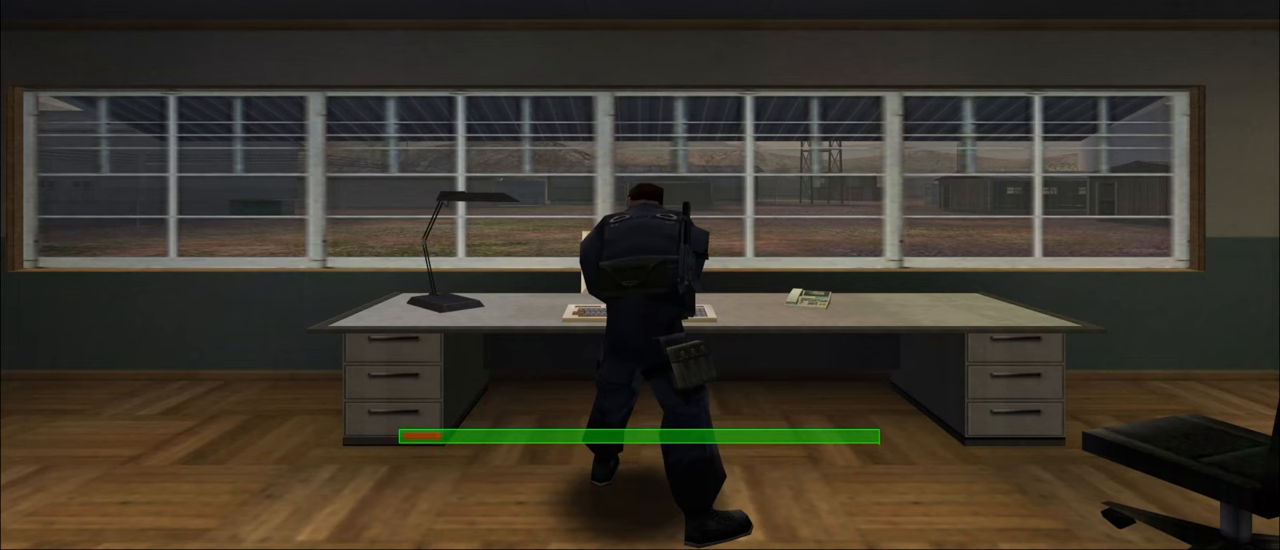
{"keys": ["e"], "mouse": [], "mouse_move": "still", "events": []}
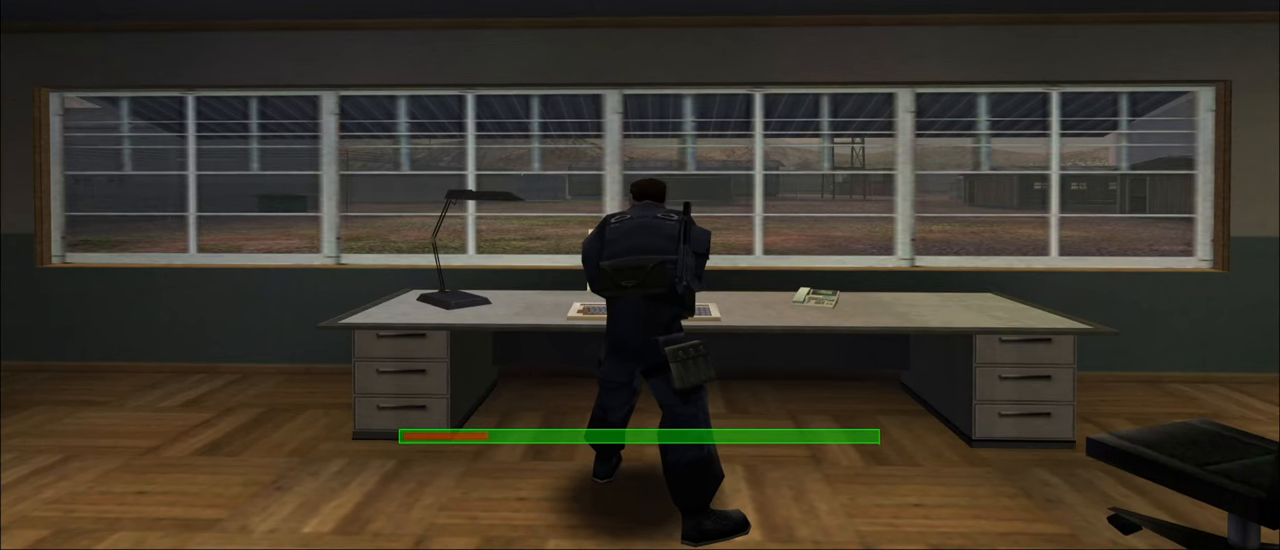
{"keys": ["e"], "mouse": [], "mouse_move": "still", "events": []}
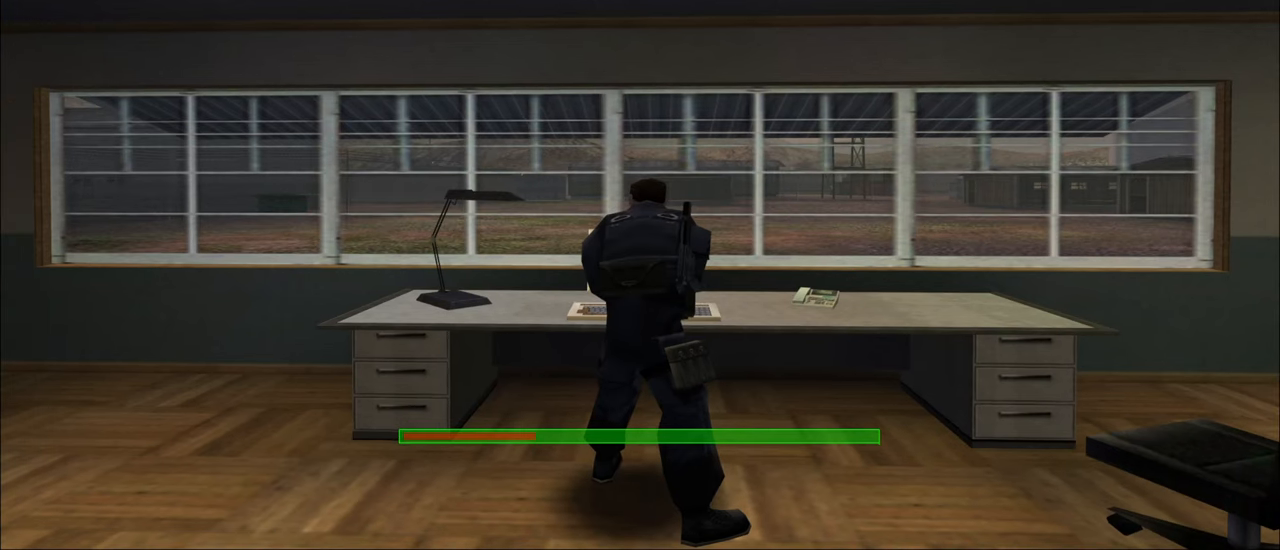
{"keys": ["e"], "mouse": [], "mouse_move": "still", "events": []}
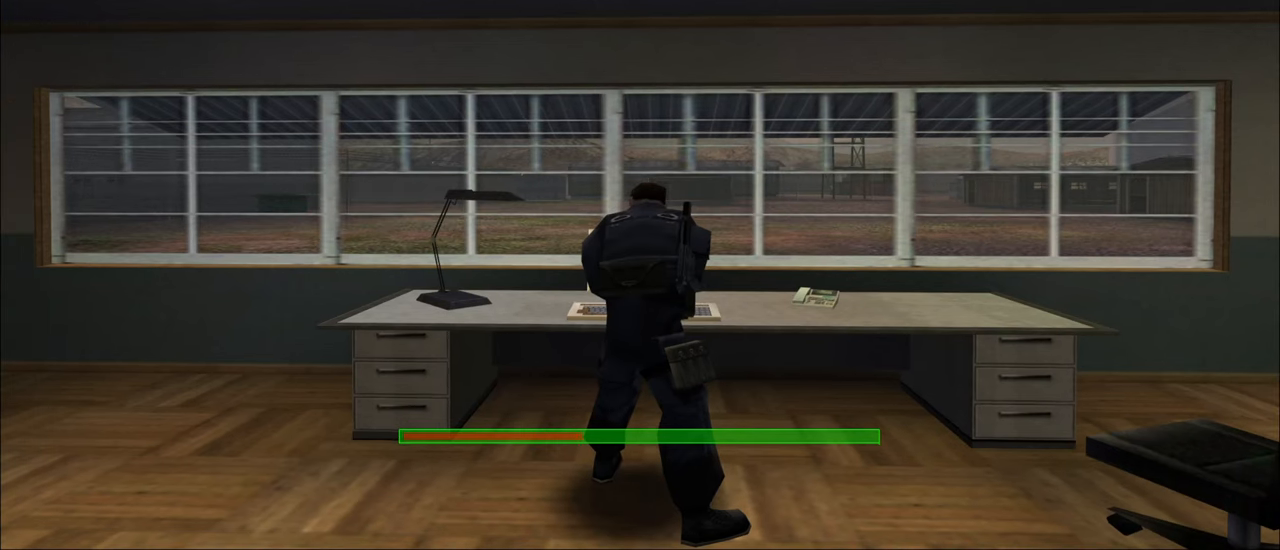
{"keys": ["e"], "mouse": [], "mouse_move": "still", "events": []}
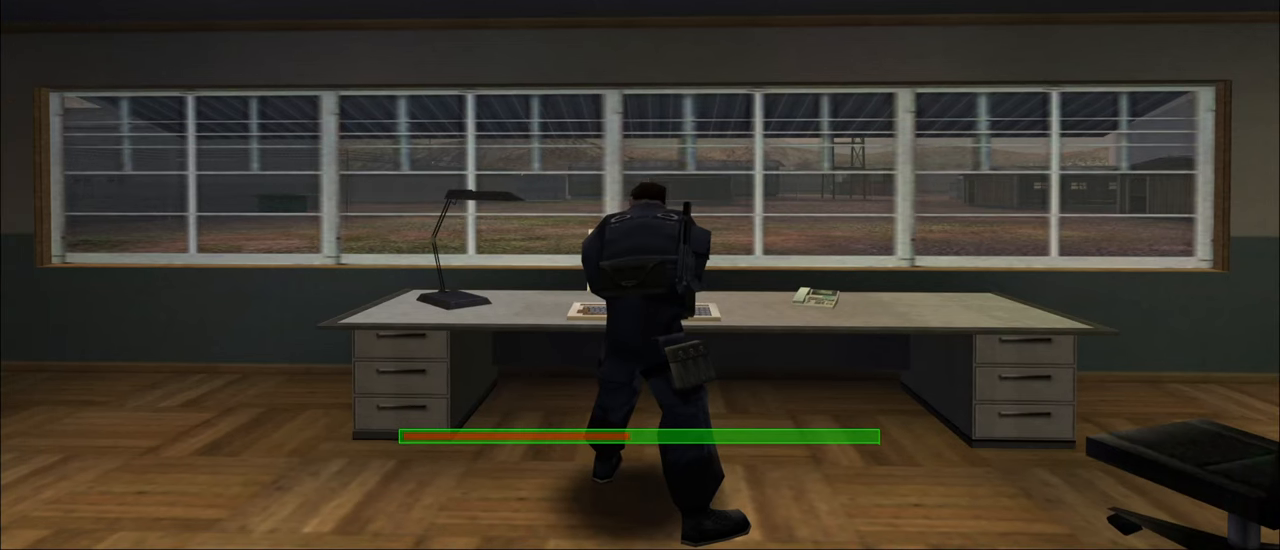
{"keys": ["e"], "mouse": [], "mouse_move": "still", "events": []}
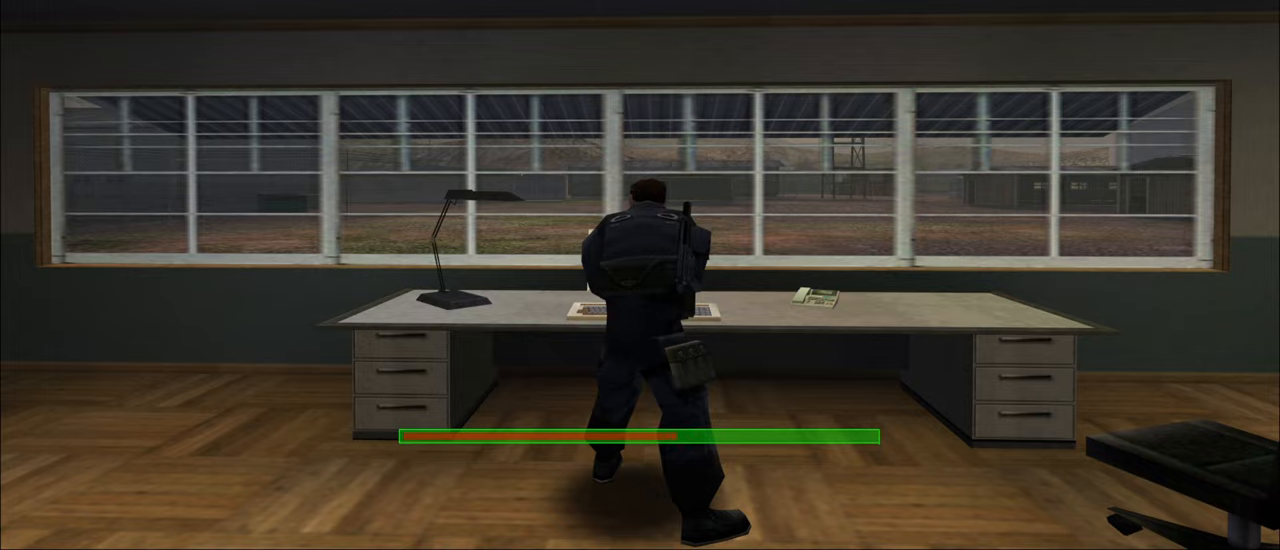
{"keys": ["e"], "mouse": [], "mouse_move": "still", "events": []}
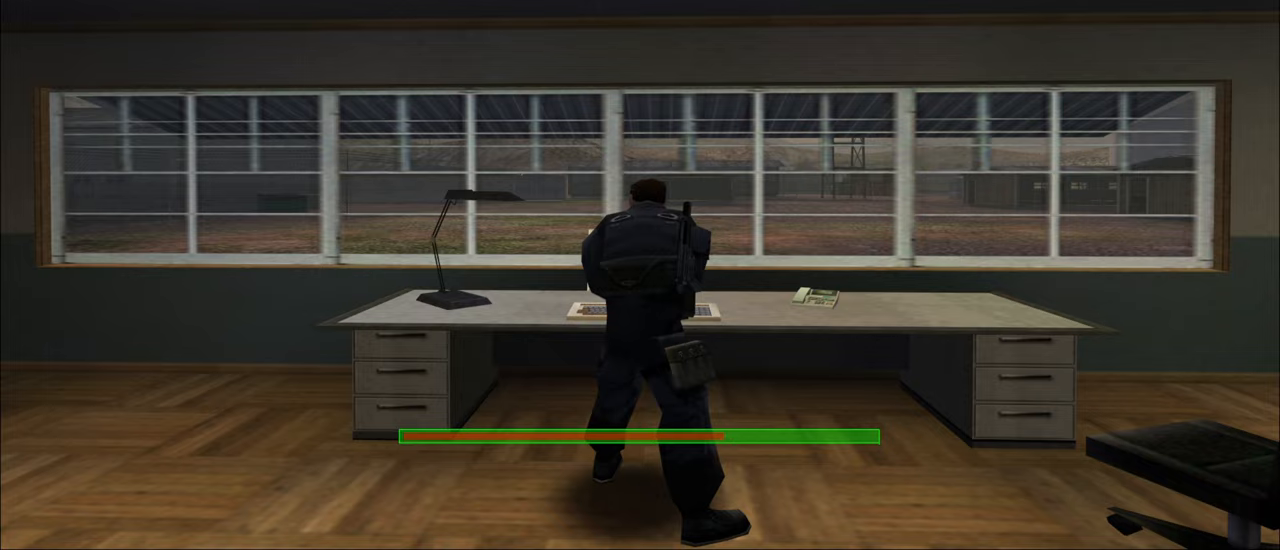
{"keys": ["e"], "mouse": [], "mouse_move": "still", "events": []}
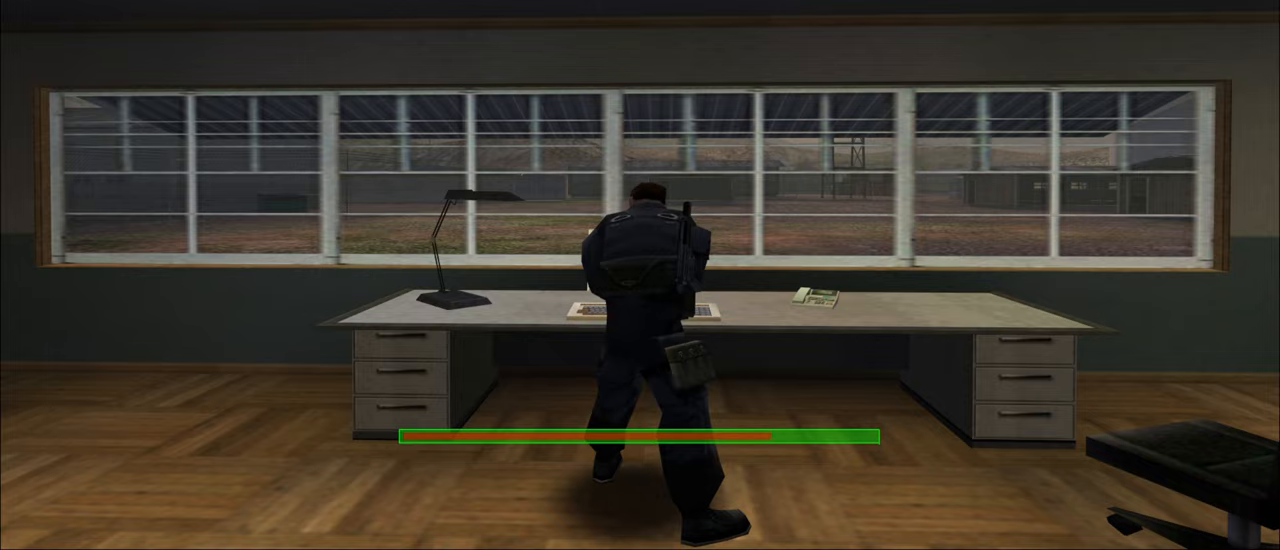
{"keys": ["e"], "mouse": [], "mouse_move": "still", "events": []}
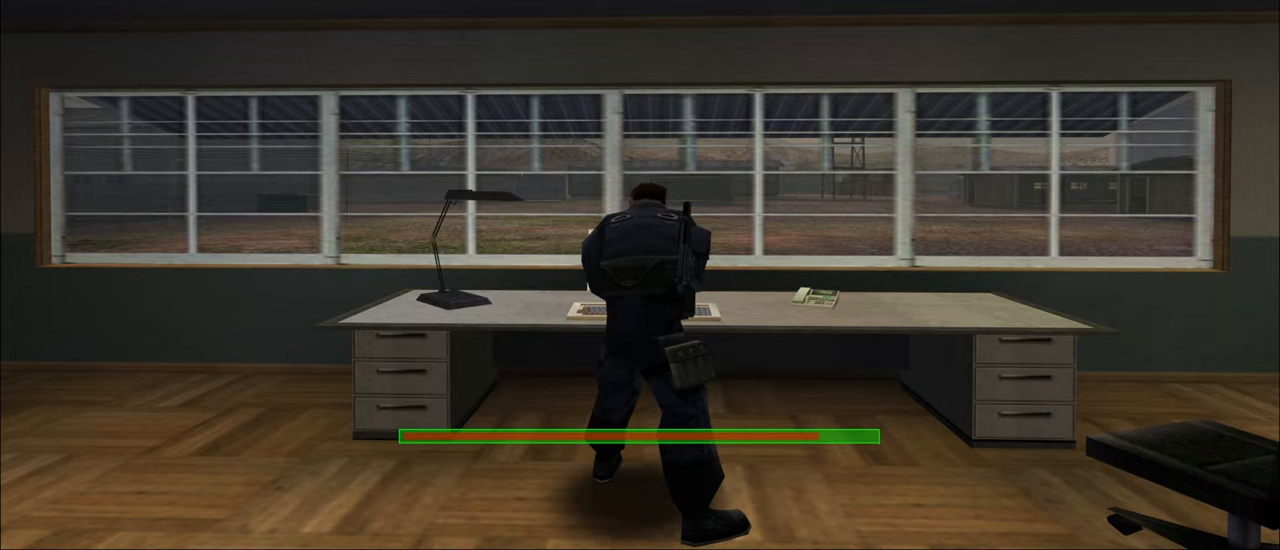
{"keys": ["e"], "mouse": [], "mouse_move": "still", "events": []}